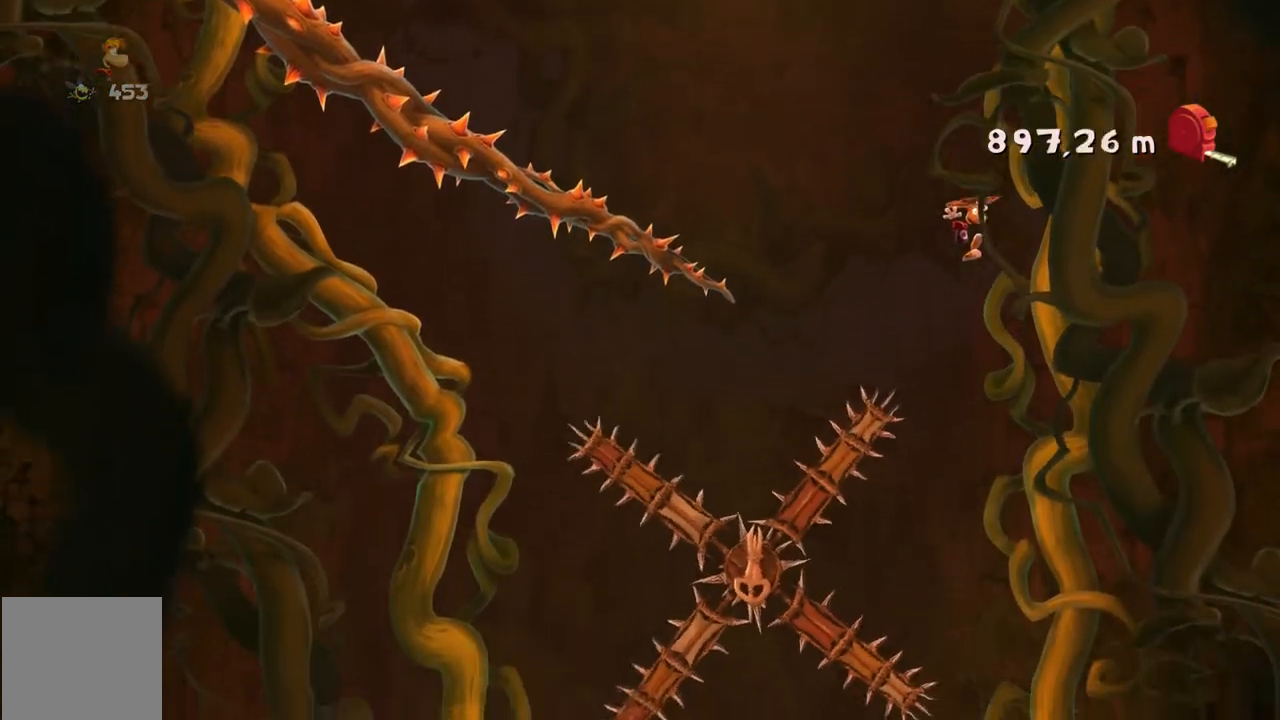
Gameplay with a controller (Xbox layout); each line is a JSON object with the inputs held at the frame after it. "events" lists button and stick changes between this image and that frame as [ms after this image, input, new state], when the widget could be followed in between. Not read: L3 R3 right_stick.
{"buttons": [], "left_stick": "right", "events": []}
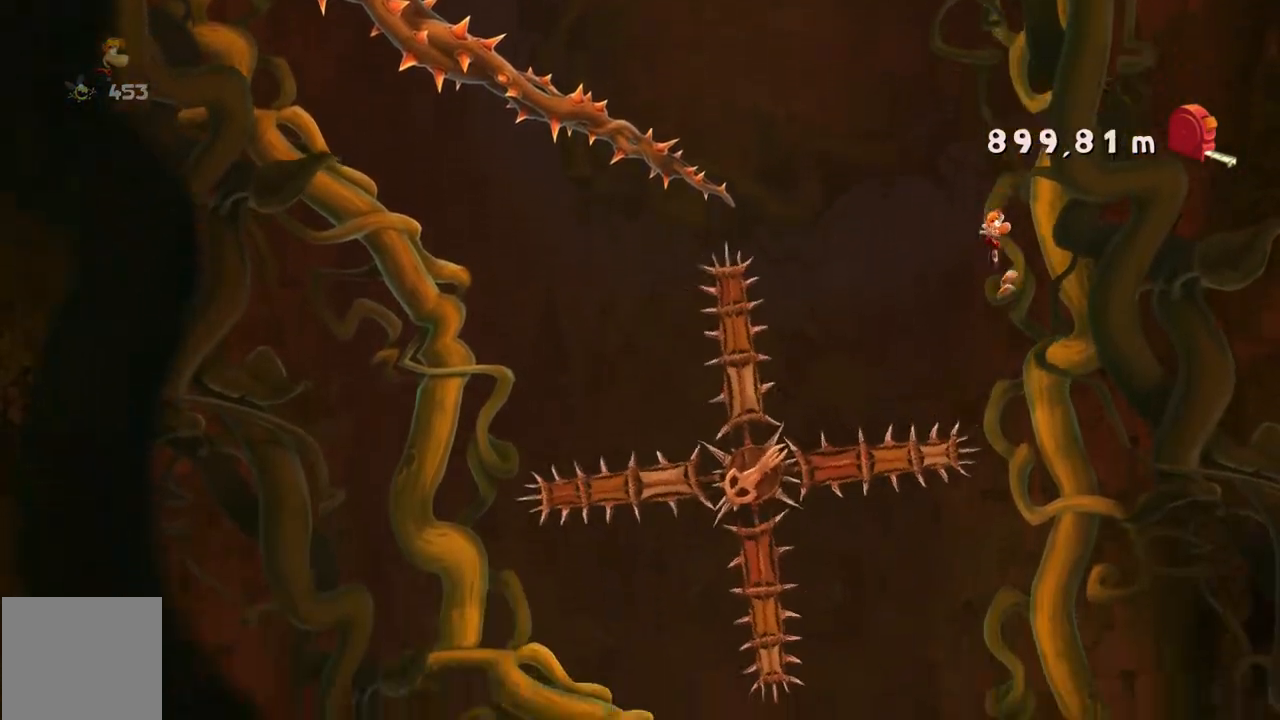
{"buttons": [], "left_stick": "right", "events": []}
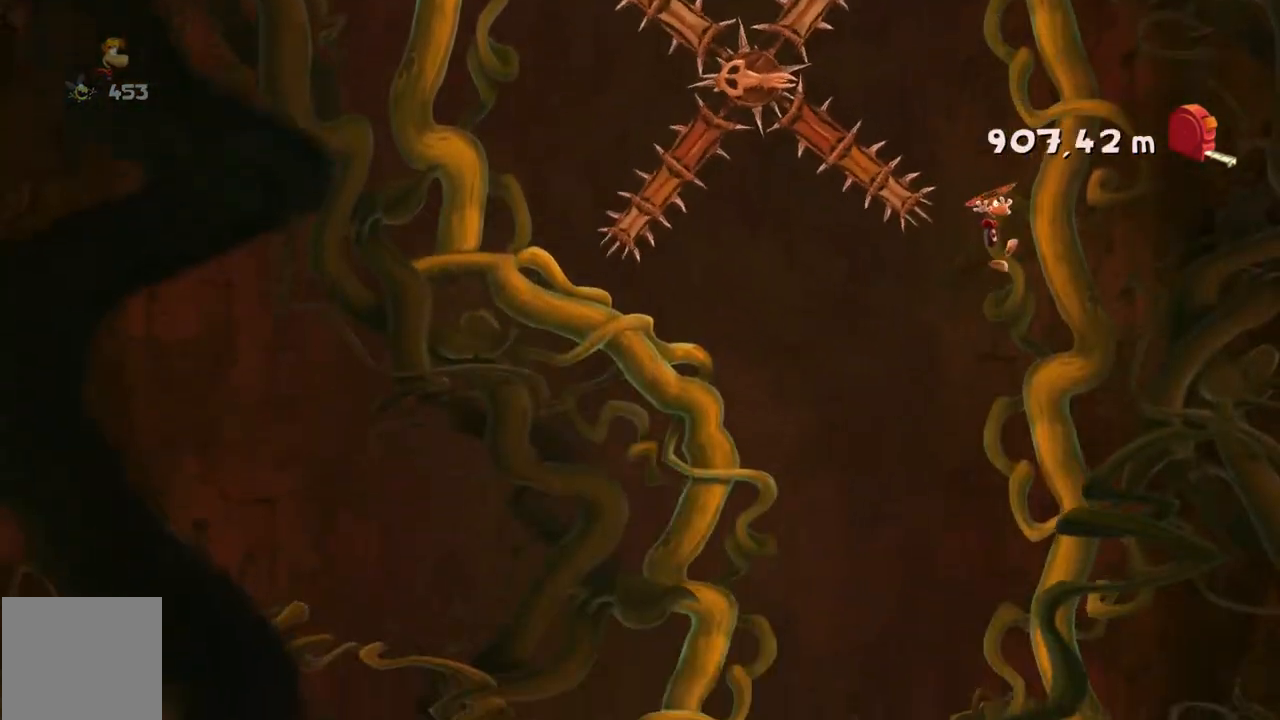
{"buttons": [], "left_stick": "left", "events": [[234, "left_stick", "center"], [367, "left_stick", "left"]]}
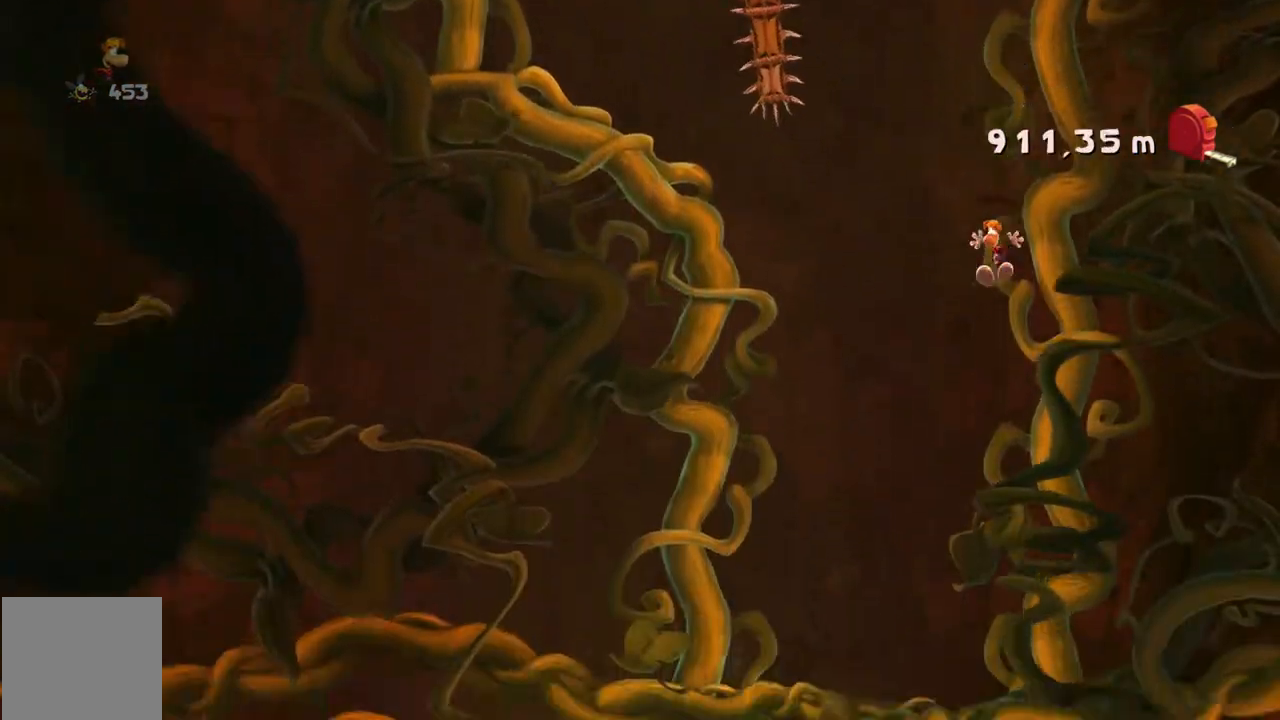
{"buttons": [], "left_stick": "center", "events": [[200, "left_stick", "center"], [300, "SELECT", "down"], [333, "R2", "down"], [400, "SELECT", "up"], [433, "R2", "up"]]}
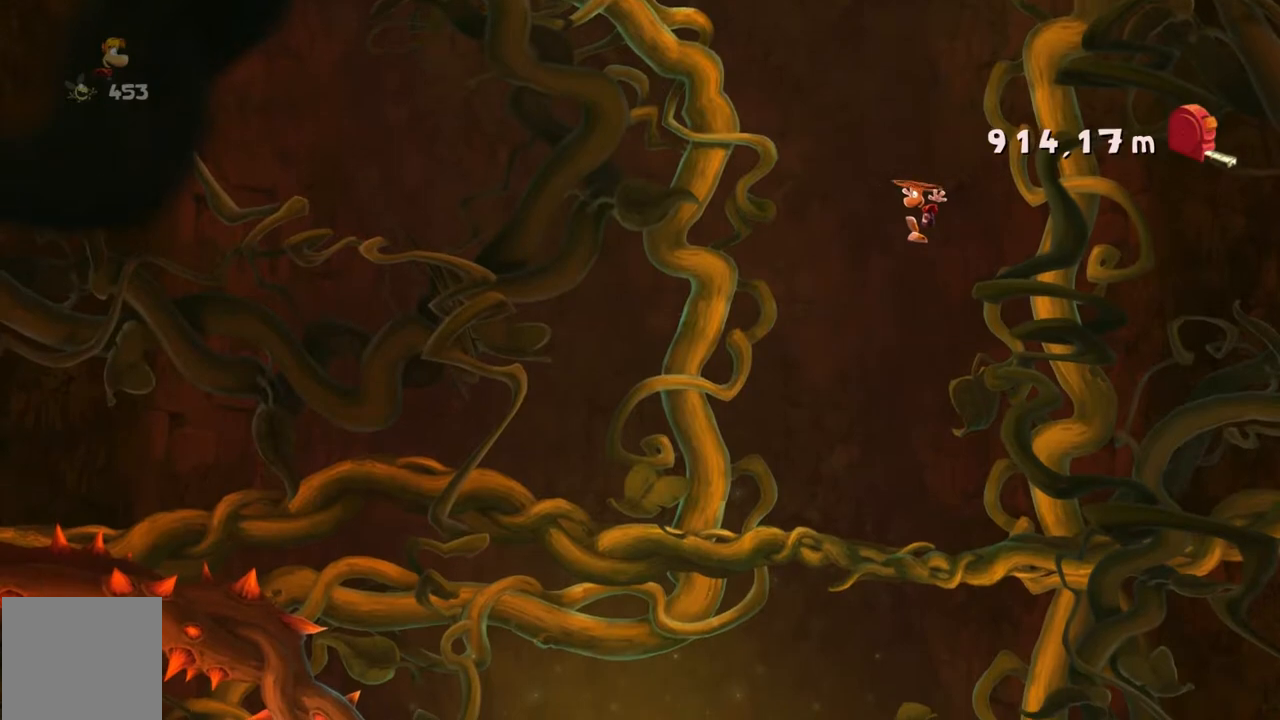
{"buttons": [], "left_stick": "right", "events": [[33, "A", "down"], [100, "A", "up"], [434, "left_stick", "right"]]}
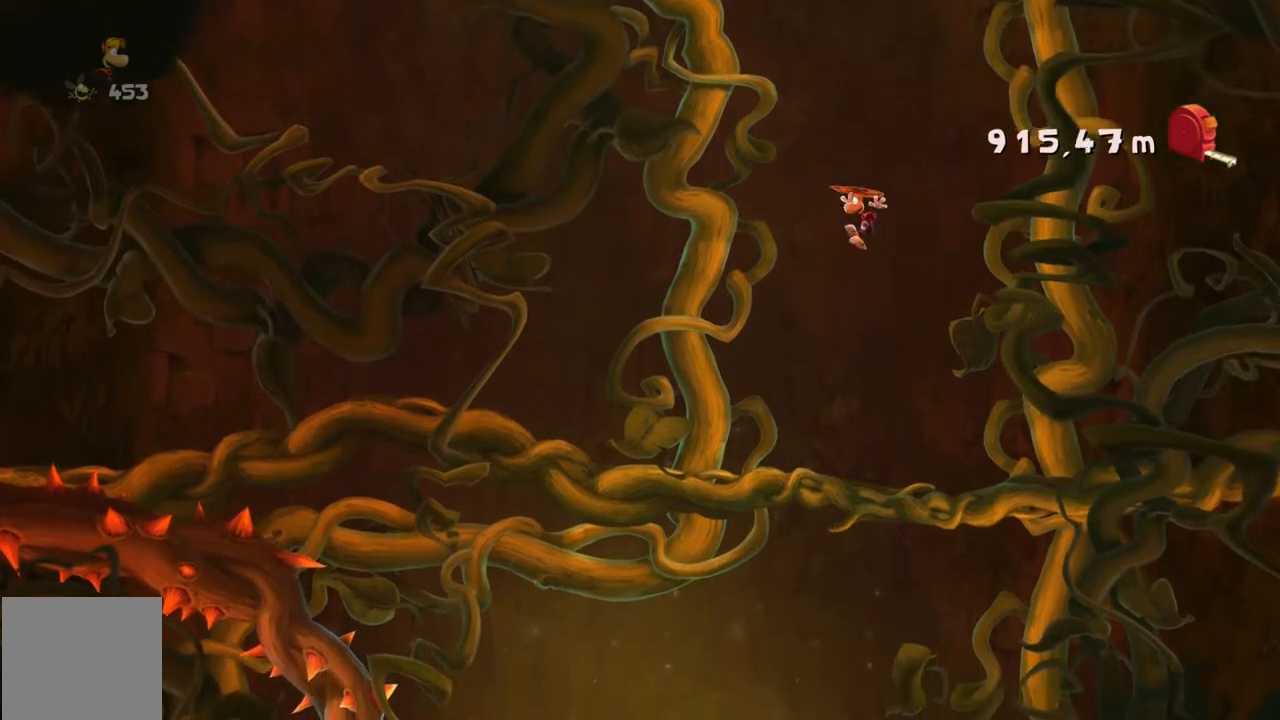
{"buttons": [], "left_stick": "center"}
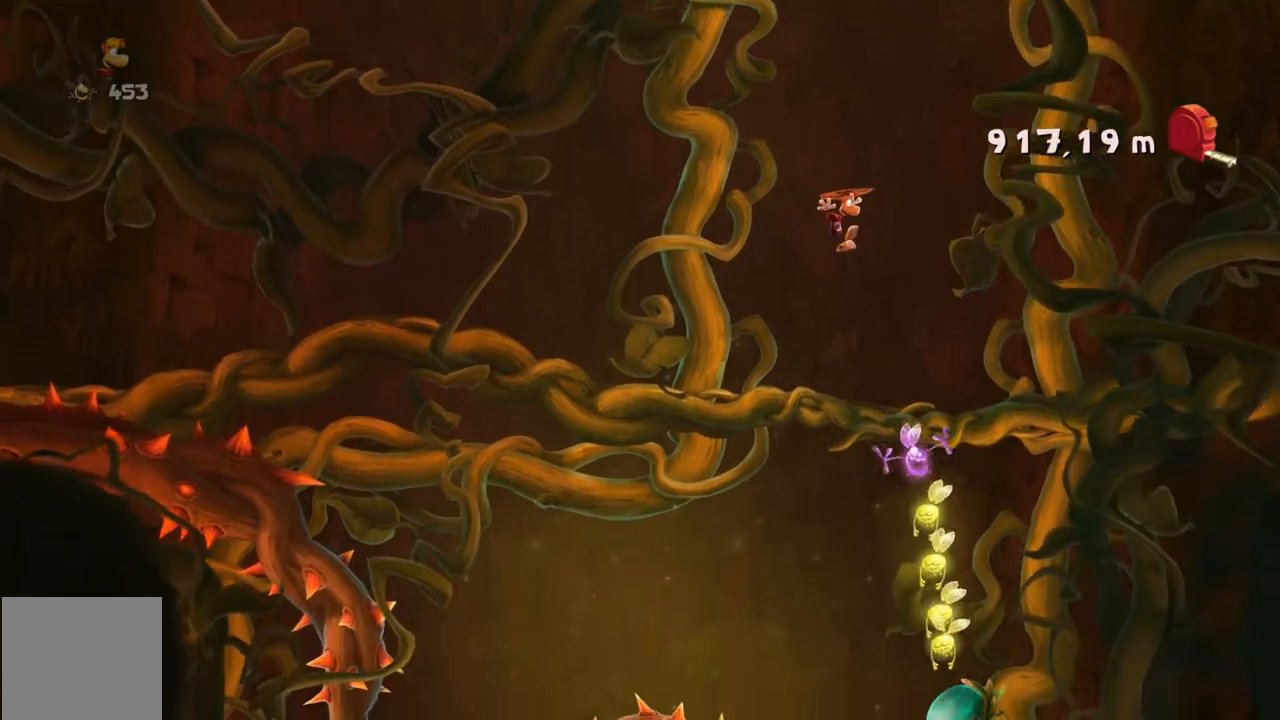
{"buttons": [], "left_stick": "center", "events": [[100, "left_stick", "right"], [334, "left_stick", "center"]]}
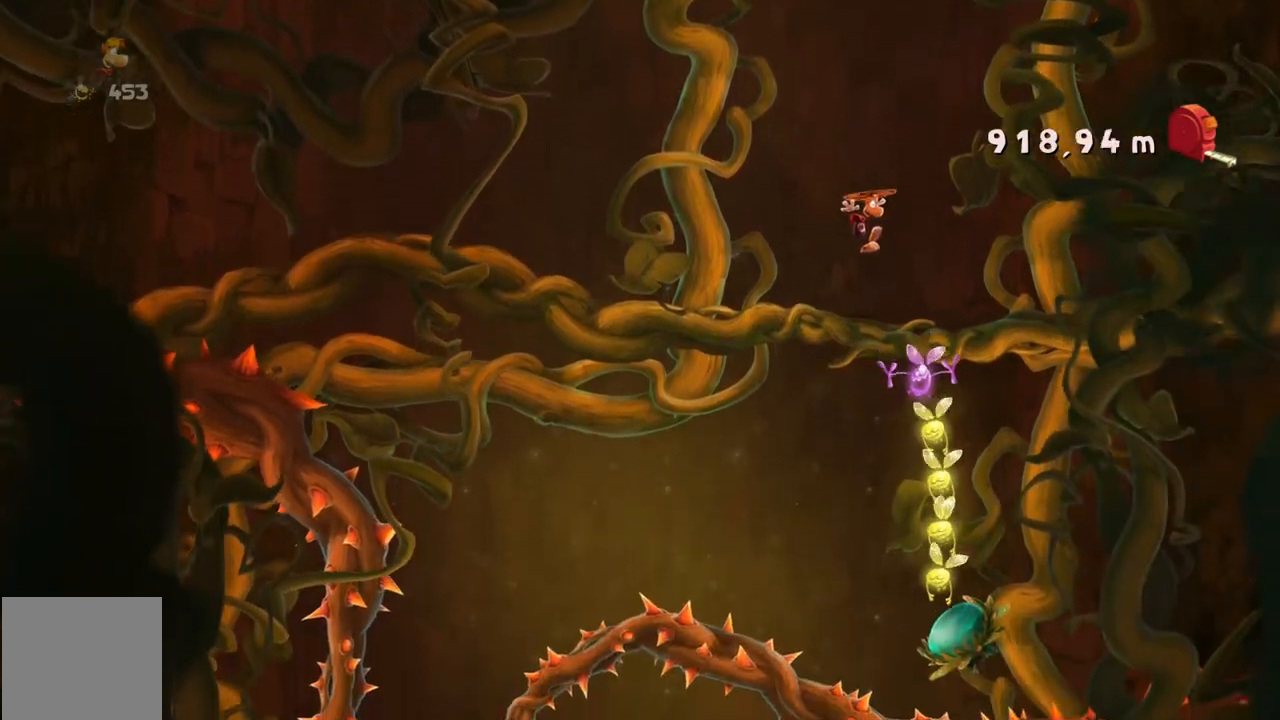
{"buttons": ["A"], "left_stick": "center", "events": [[400, "A", "down"]]}
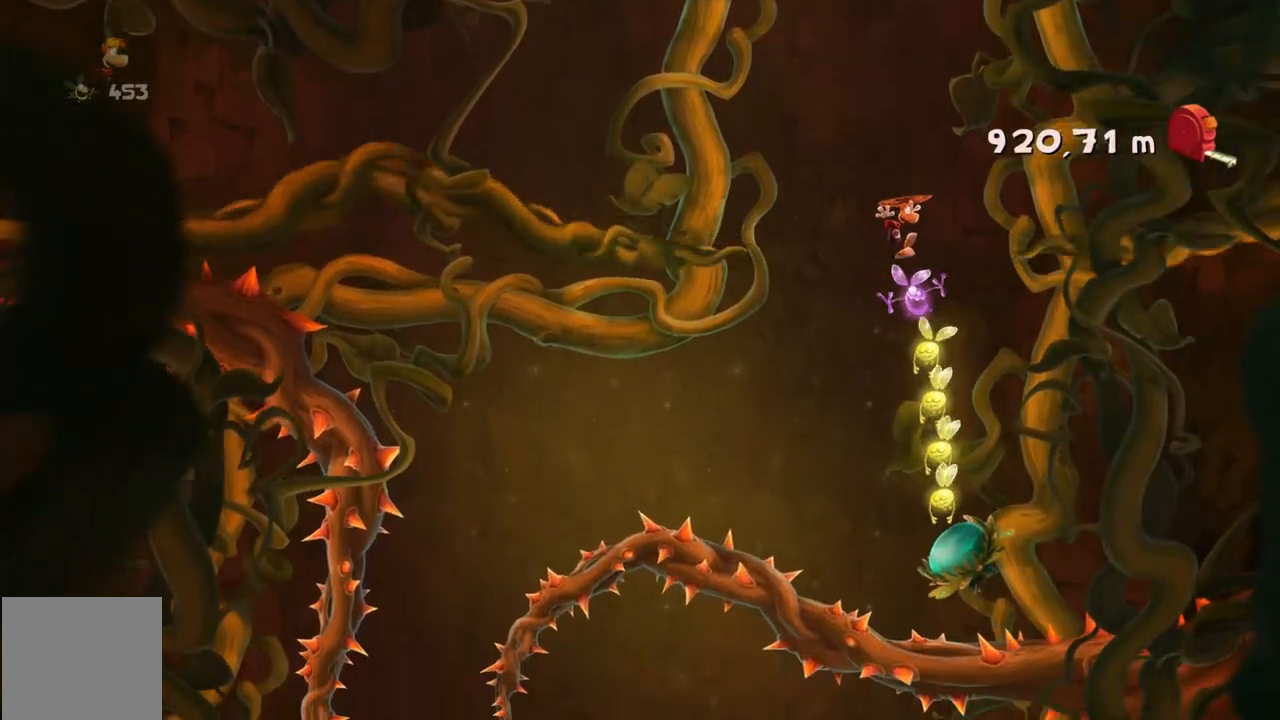
{"buttons": ["A"], "left_stick": "center", "events": [[100, "left_stick", "right"], [167, "left_stick", "center"]]}
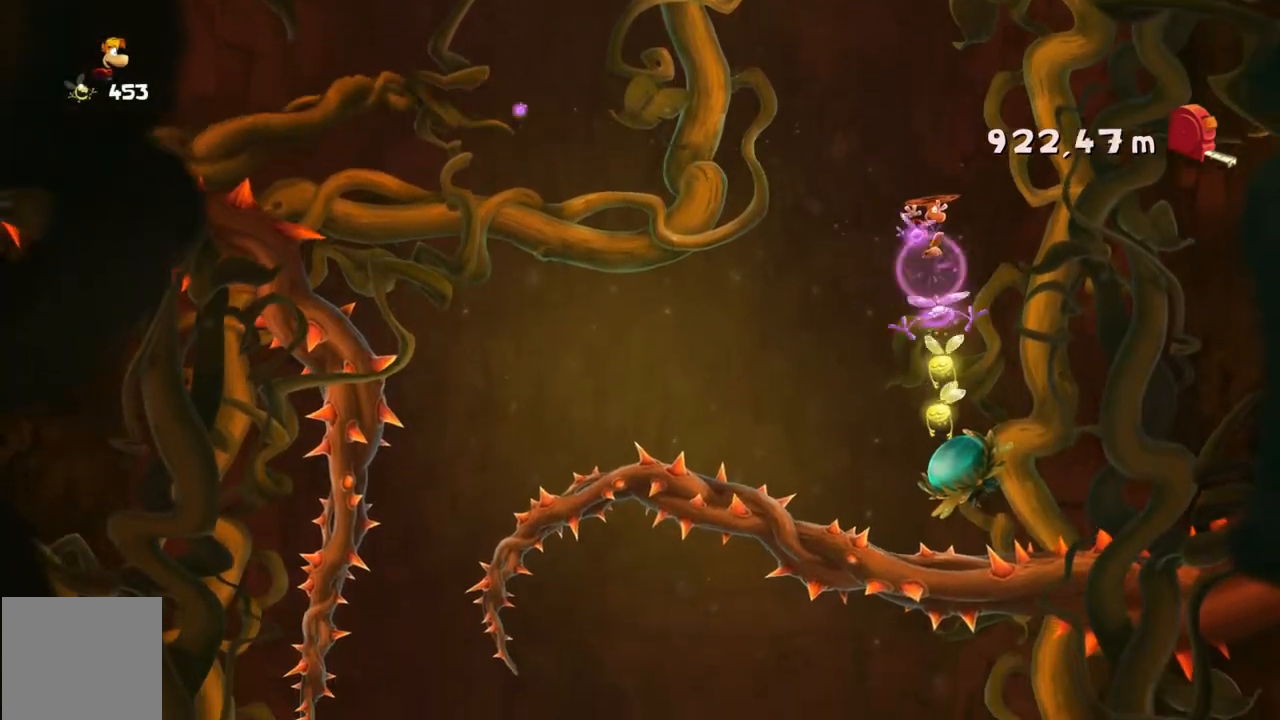
{"buttons": [], "left_stick": "center", "events": [[133, "A", "up"]]}
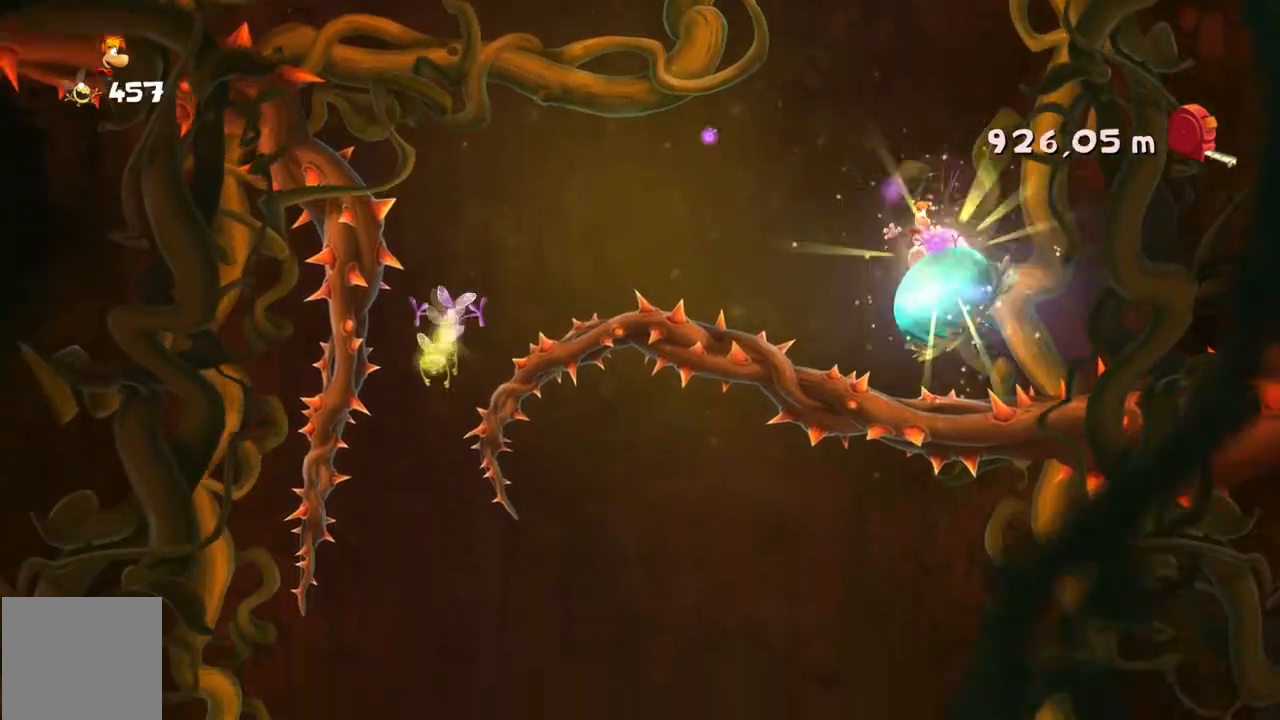
{"buttons": [], "left_stick": "right", "events": [[400, "left_stick", "right"]]}
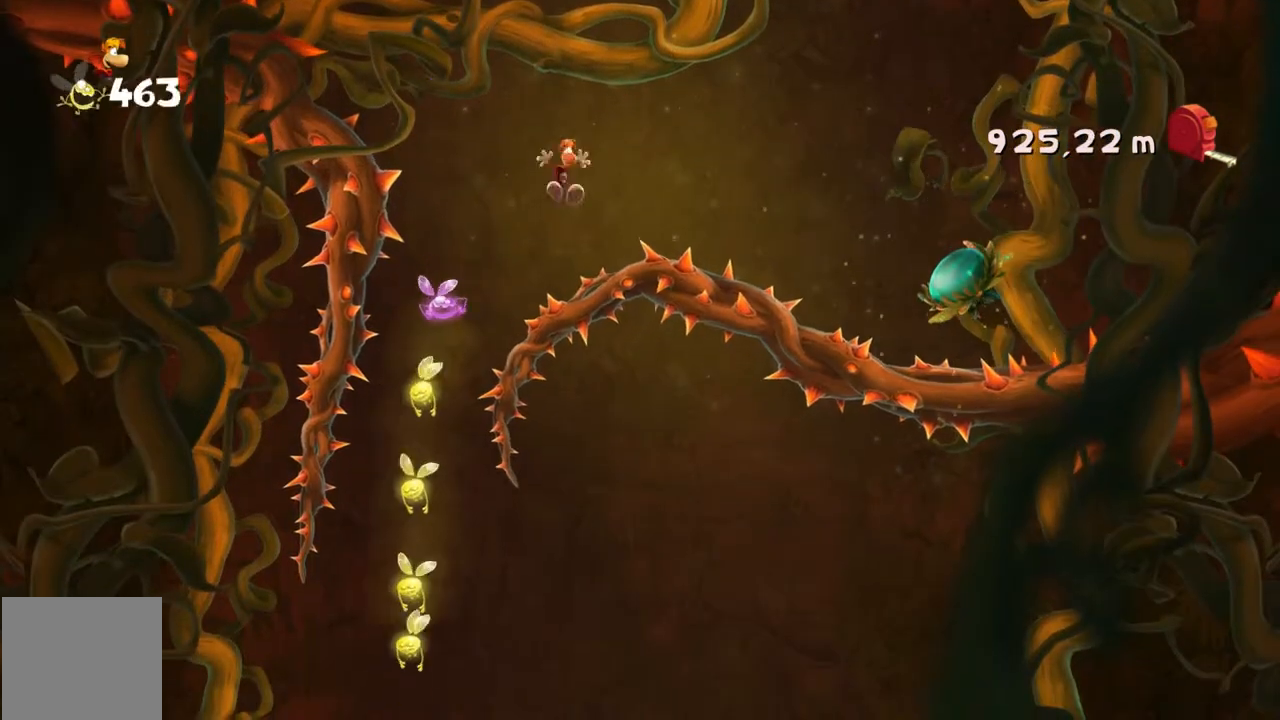
{"buttons": [], "left_stick": "right", "events": [[233, "X", "down"], [500, "X", "up"]]}
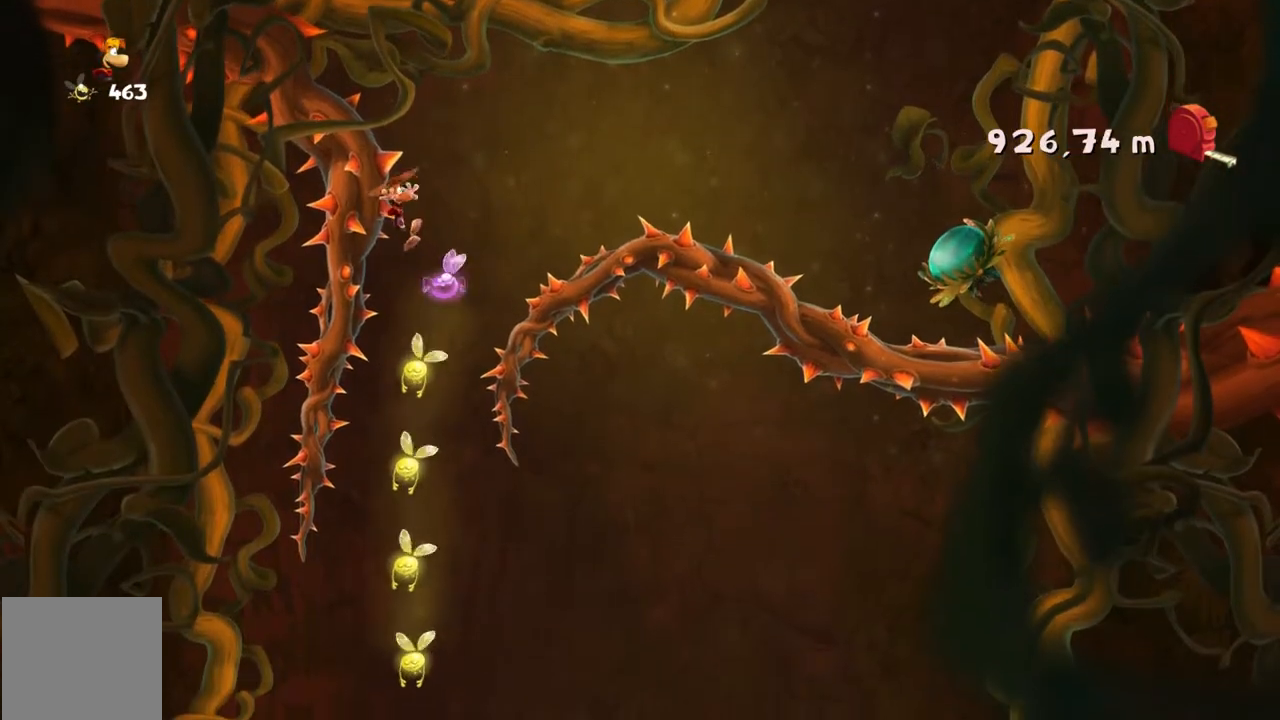
{"buttons": [], "left_stick": "left", "events": [[267, "left_stick", "left"]]}
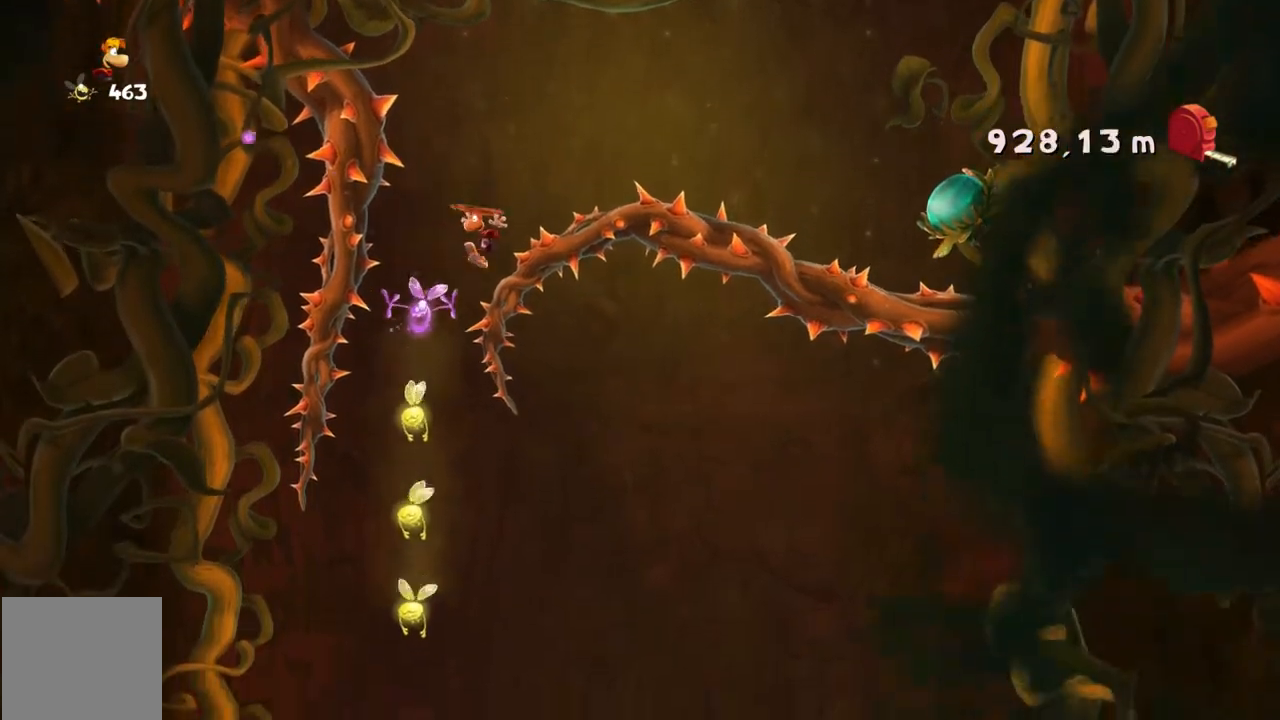
{"buttons": [], "left_stick": "right", "events": [[200, "left_stick", "up-left"], [367, "left_stick", "center"], [500, "left_stick", "right"]]}
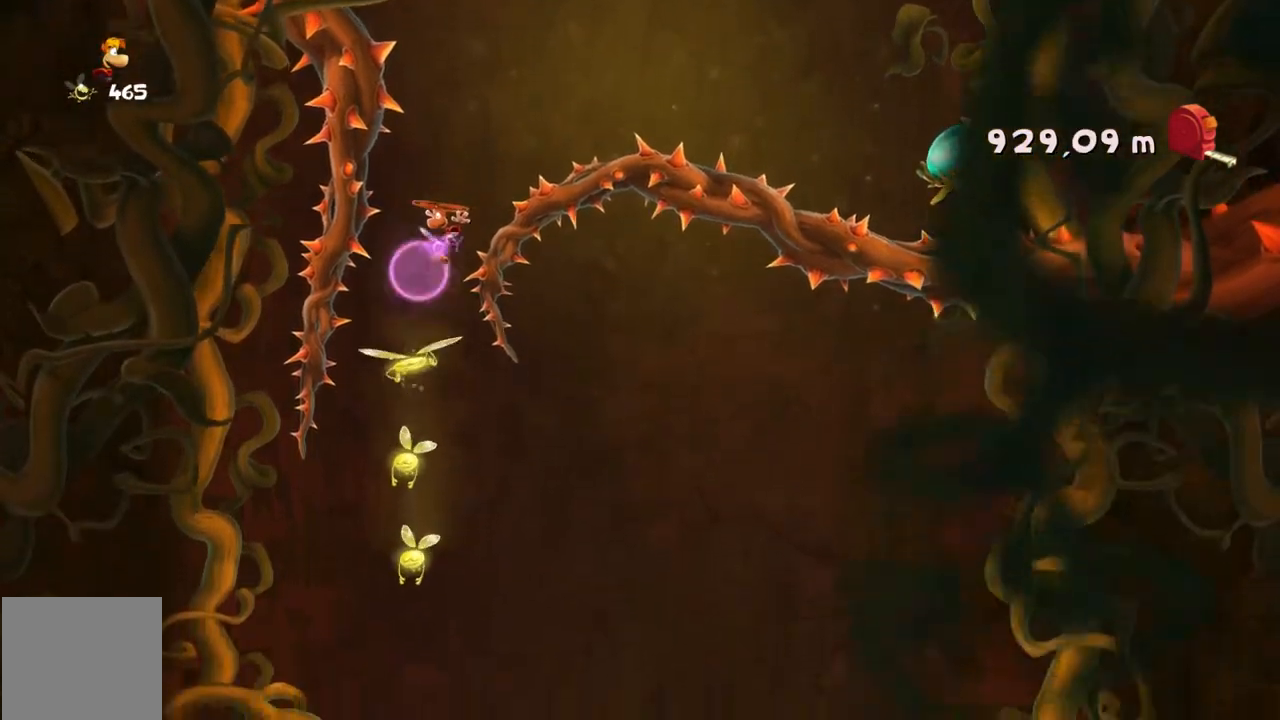
{"buttons": [], "left_stick": "center", "events": [[234, "left_stick", "center"]]}
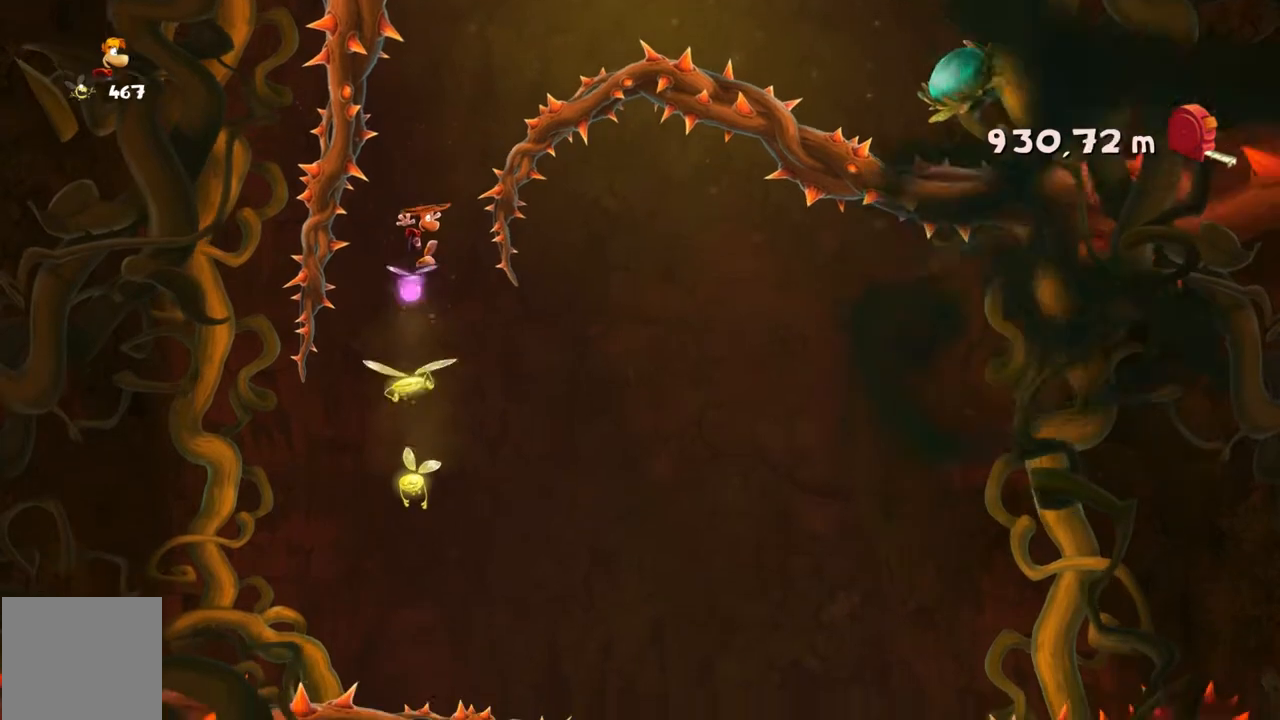
{"buttons": [], "left_stick": "center"}
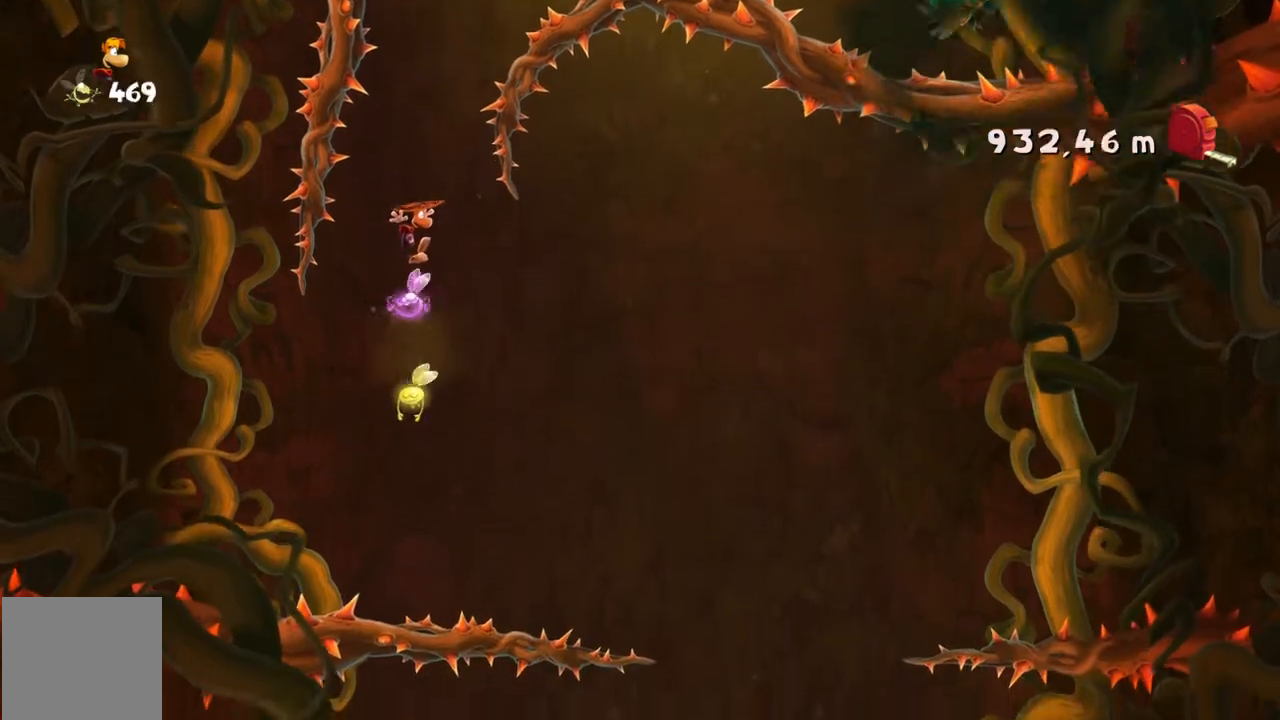
{"buttons": [], "left_stick": "right"}
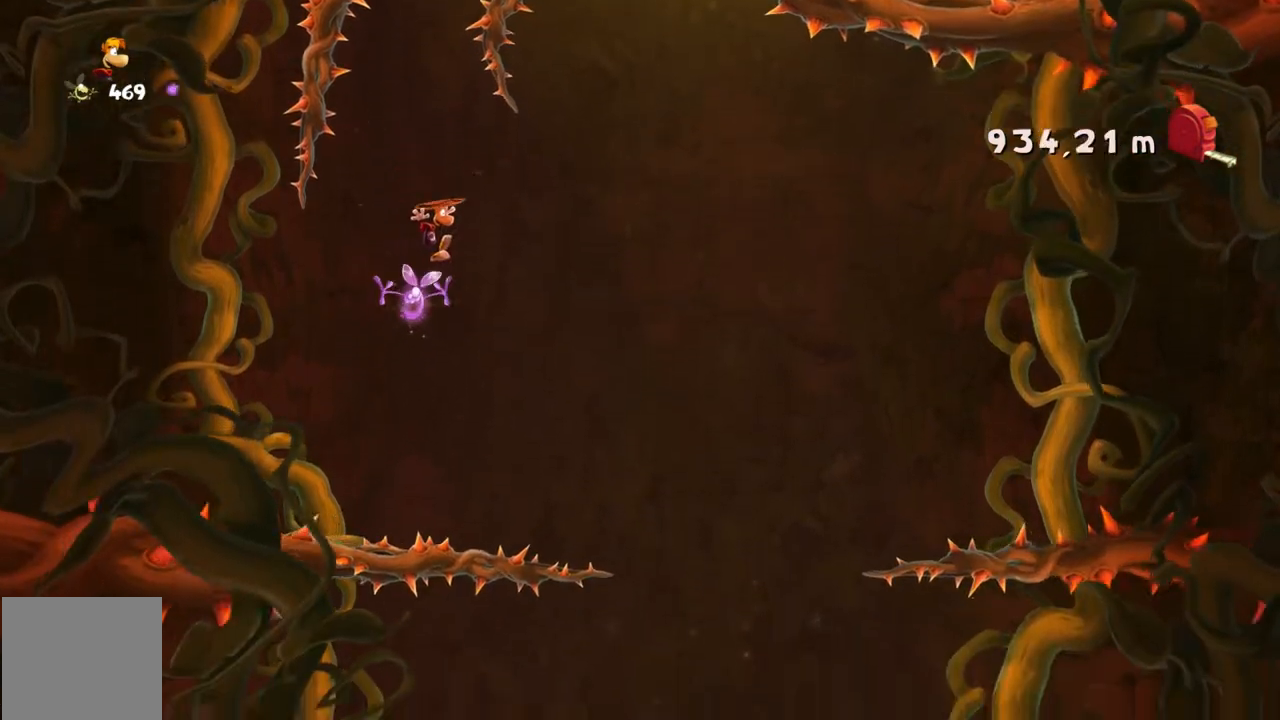
{"buttons": [], "left_stick": "center", "events": [[367, "left_stick", "center"]]}
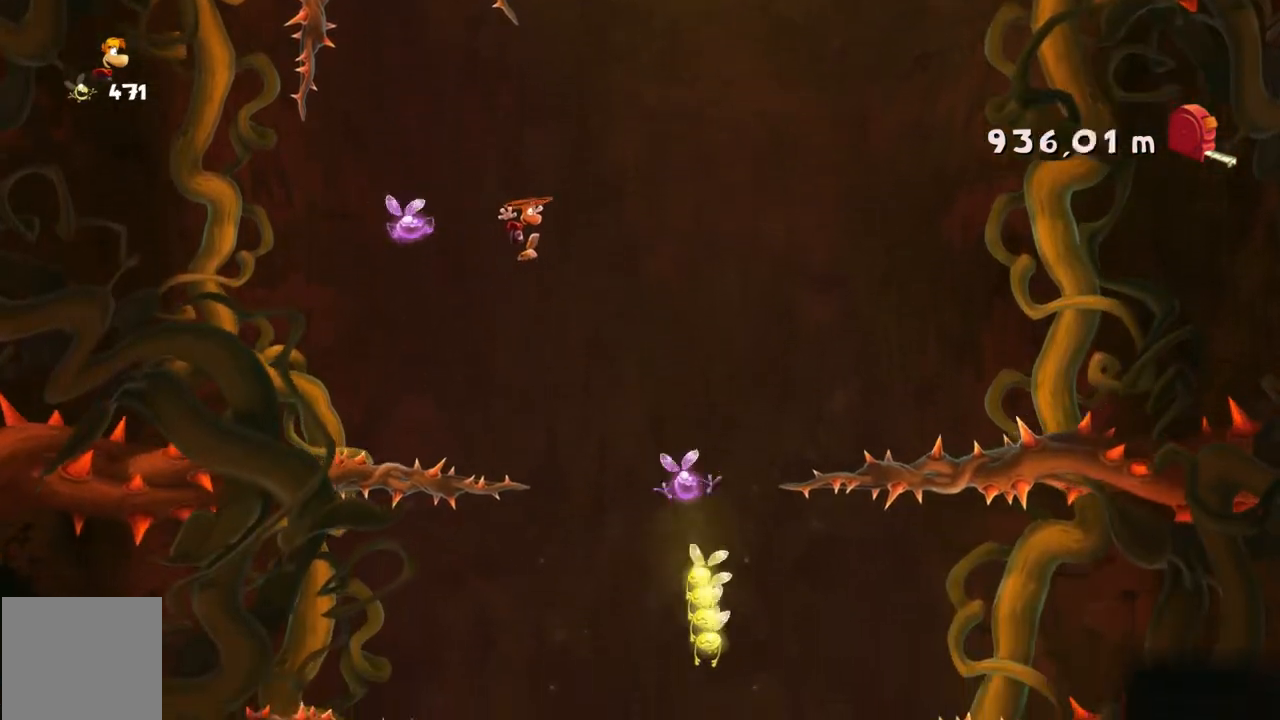
{"buttons": [], "left_stick": "center", "events": [[200, "left_stick", "left"], [434, "left_stick", "center"]]}
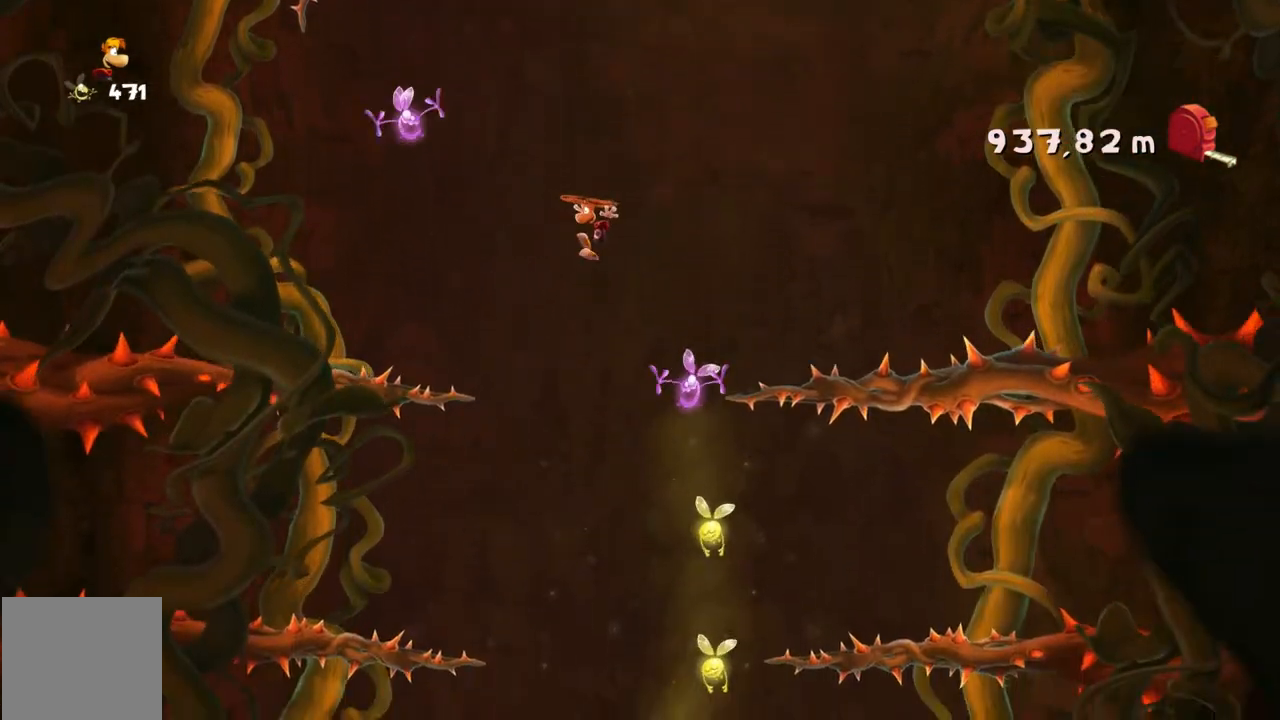
{"buttons": [], "left_stick": "center"}
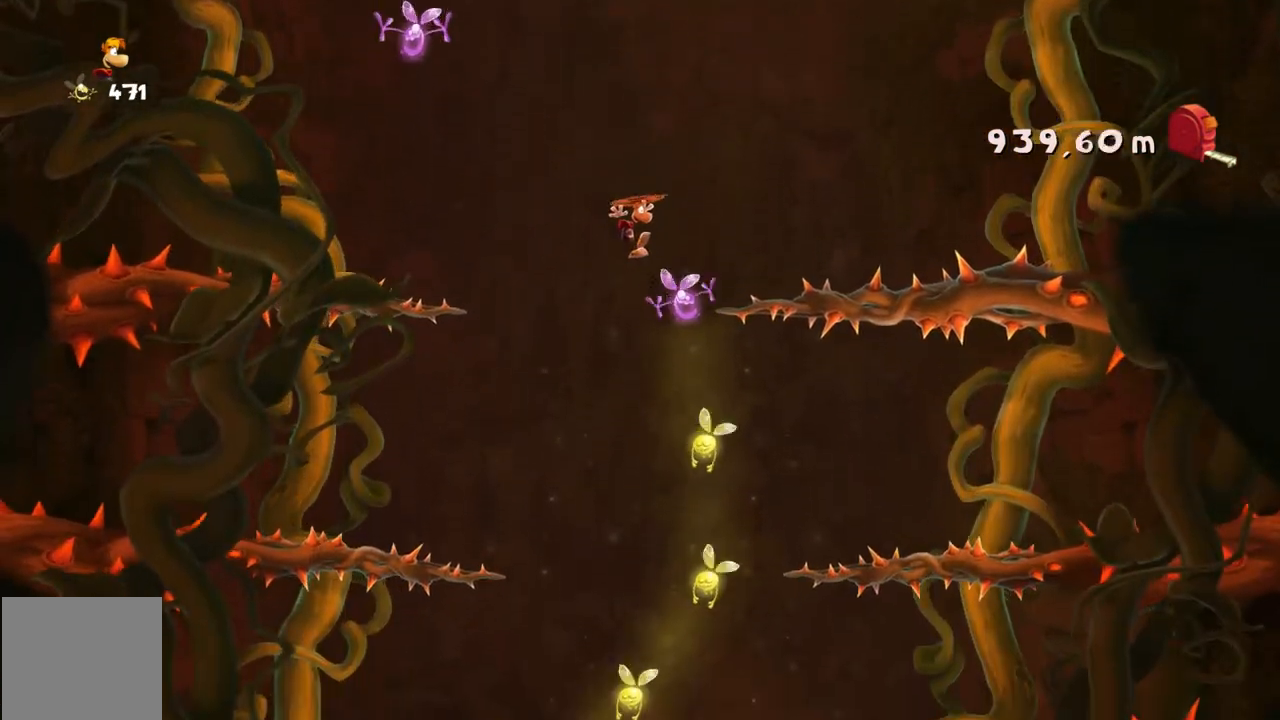
{"buttons": [], "left_stick": "left", "events": [[100, "left_stick", "right"], [234, "left_stick", "center"], [400, "left_stick", "left"]]}
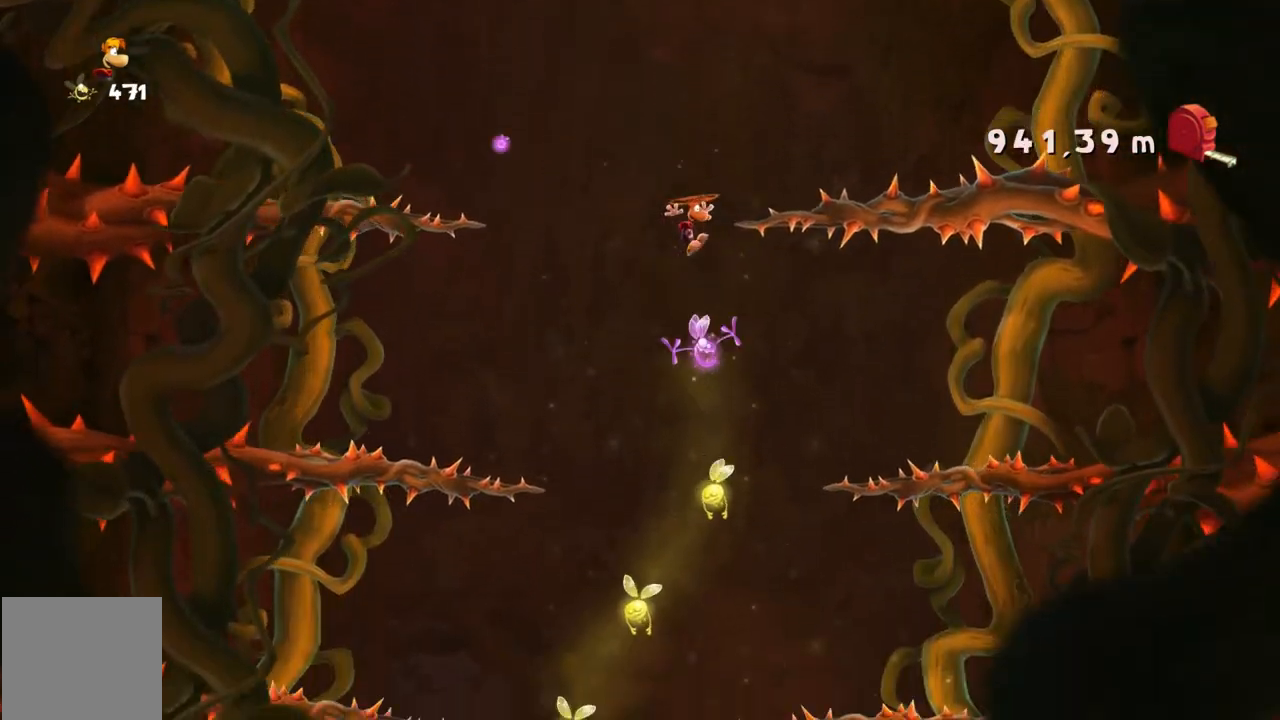
{"buttons": [], "left_stick": "left", "events": [[33, "left_stick", "center"], [500, "left_stick", "left"]]}